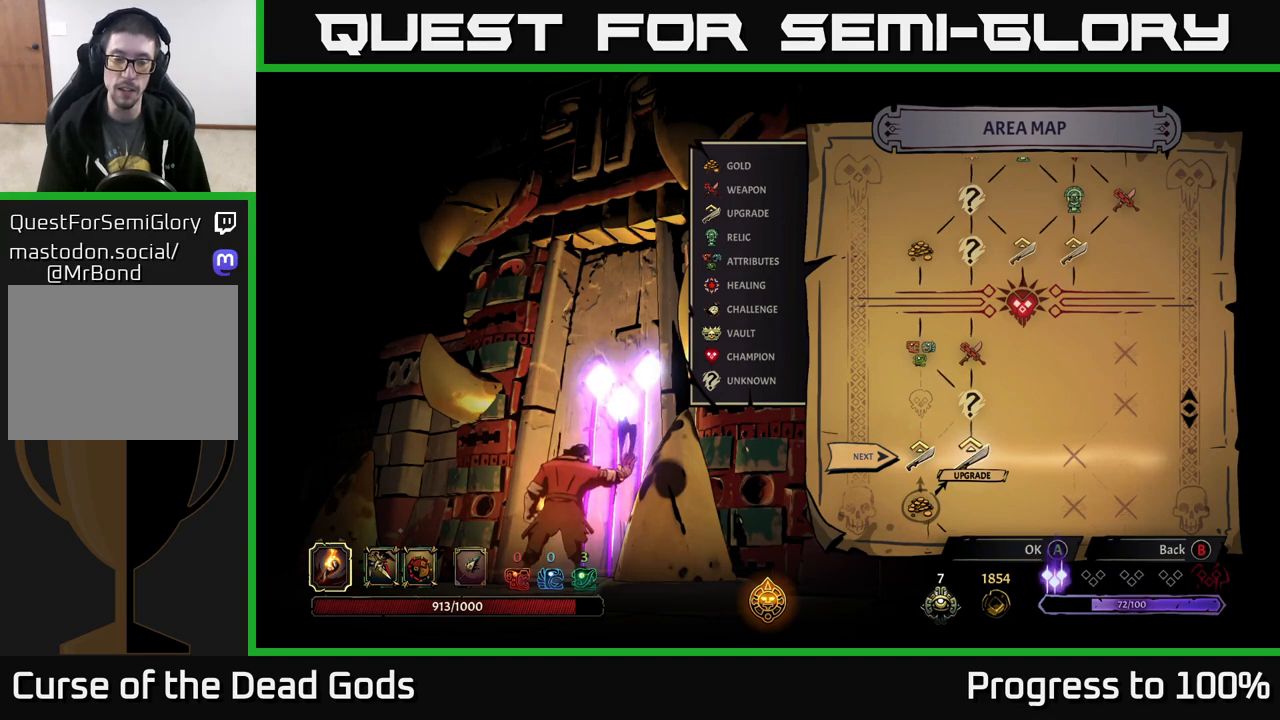
Gameplay with a controller (Xbox layout); each line is a JSON object with the inputs held at the frame after it. "events" lists button and stick changes between this image and that frame as [ms after this image, input, new state], when the widget could be followed in between.
{"buttons": ["START"], "left_stick": "center", "right_stick": "center", "events": [[67, "B", "down"], [150, "B", "up"], [433, "START", "down"]]}
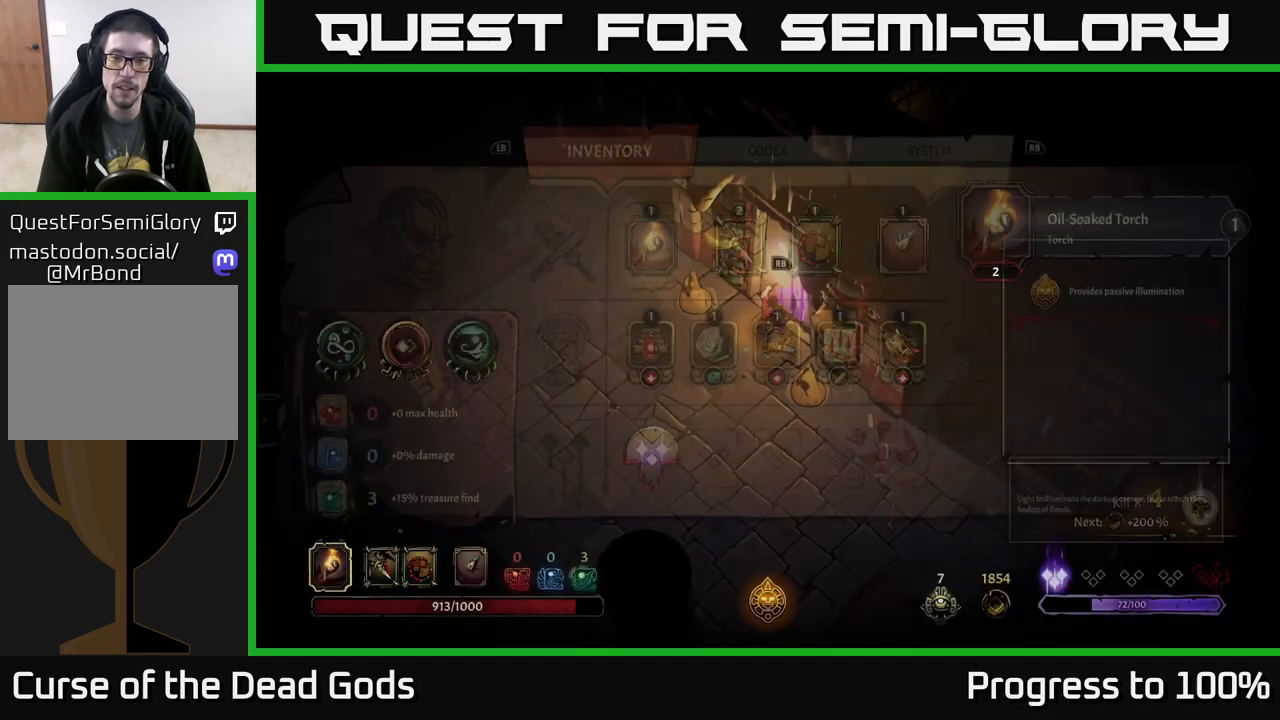
{"buttons": [], "left_stick": "center", "right_stick": "center", "events": [[67, "START", "up"]]}
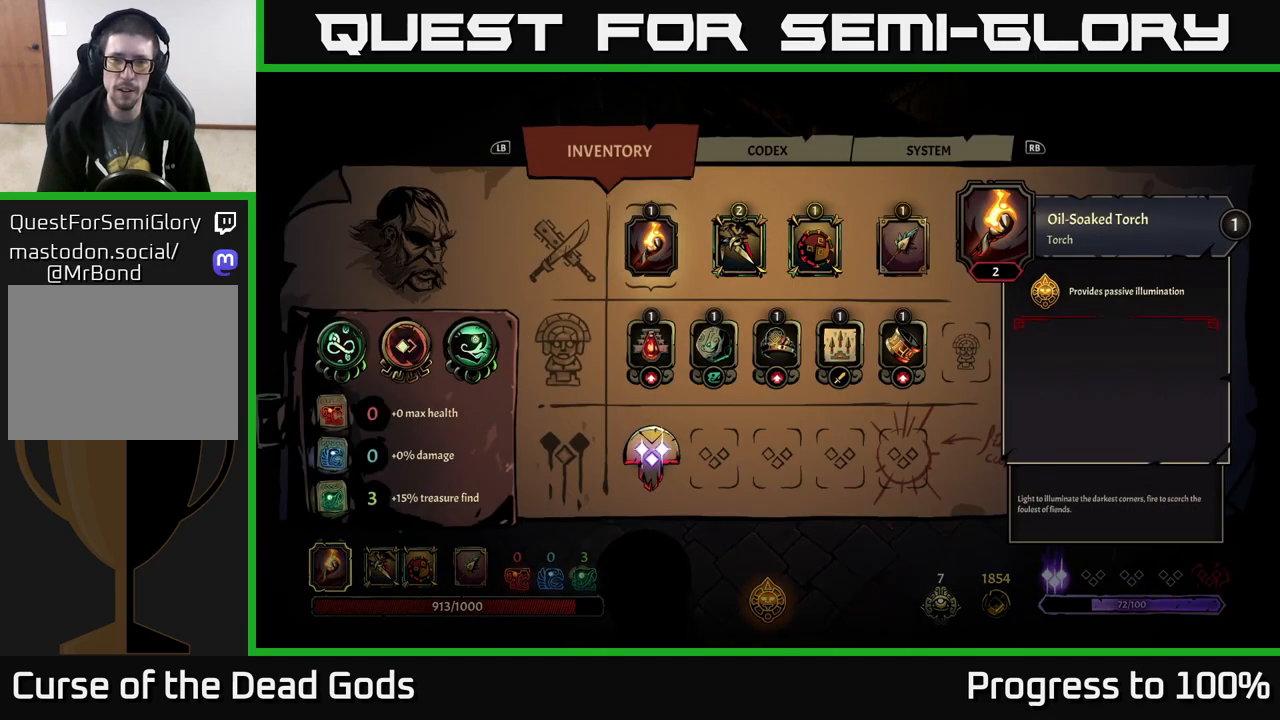
{"buttons": [], "left_stick": "right", "right_stick": "center", "events": [[133, "left_stick", "right"], [267, "left_stick", "center"], [417, "left_stick", "right"]]}
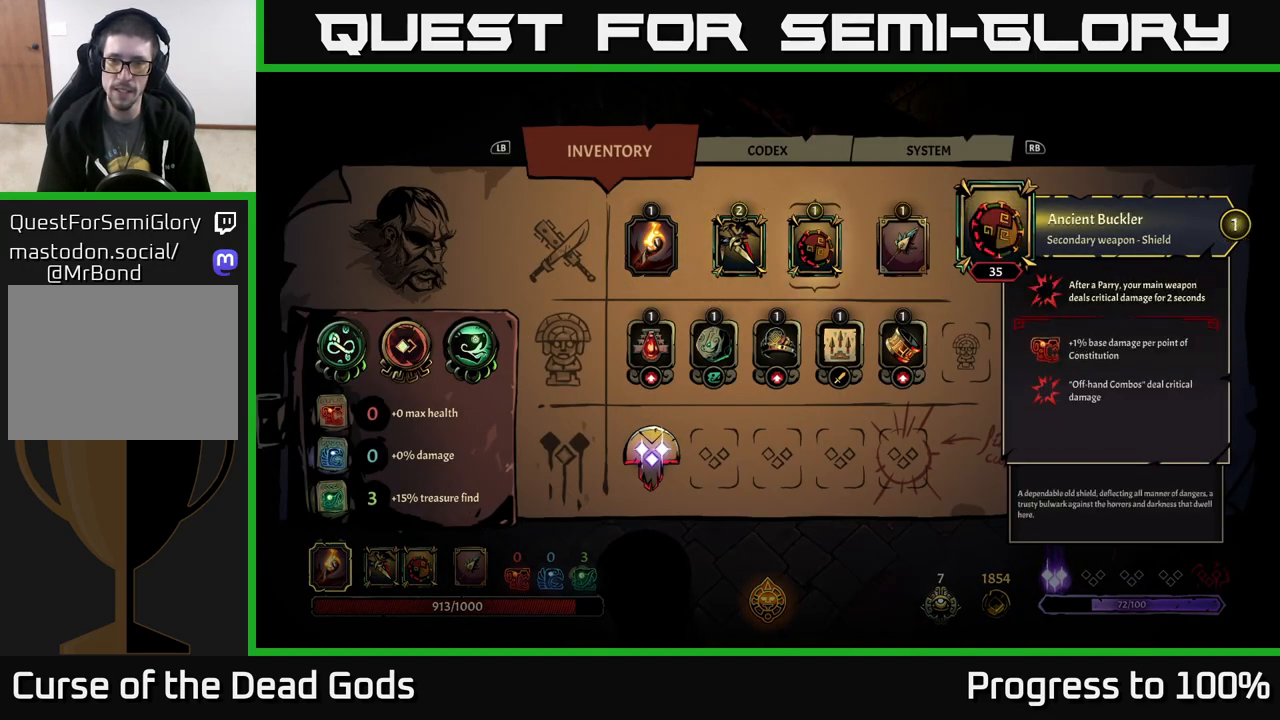
{"buttons": [], "left_stick": "center", "right_stick": "center", "events": [[50, "left_stick", "center"]]}
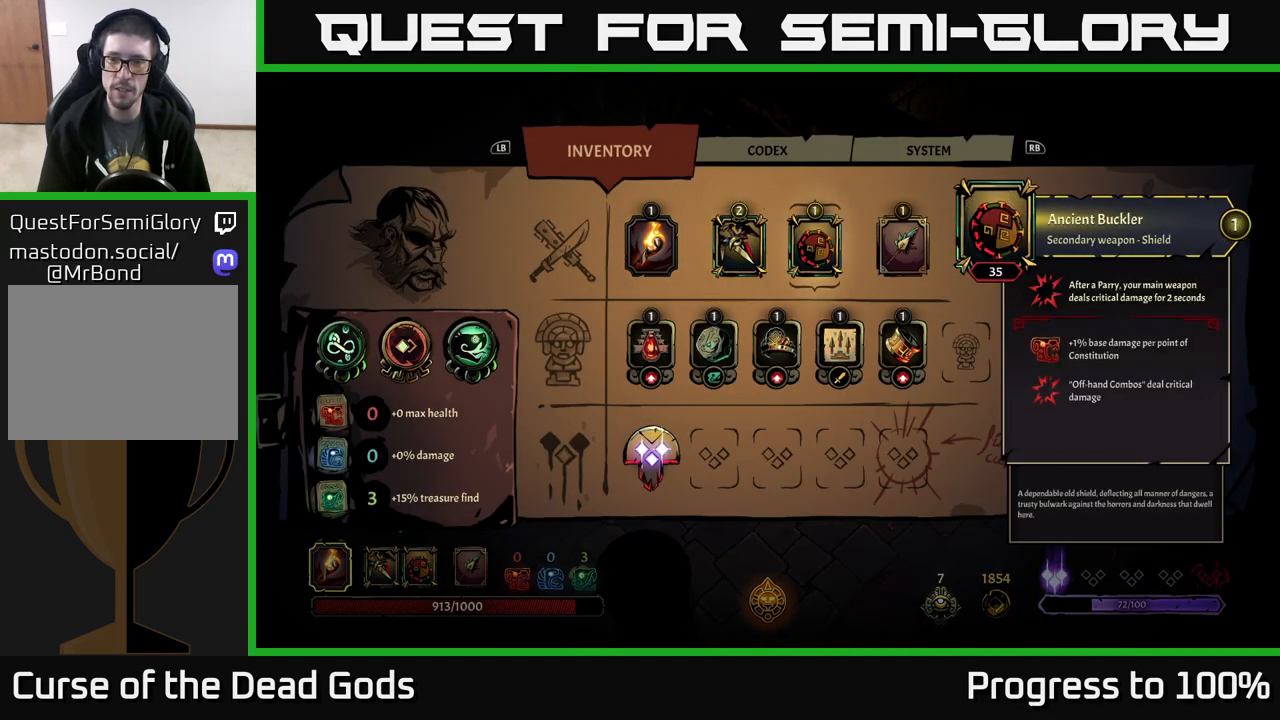
{"buttons": [], "left_stick": "center", "right_stick": "center", "events": [[217, "B", "down"], [267, "B", "up"]]}
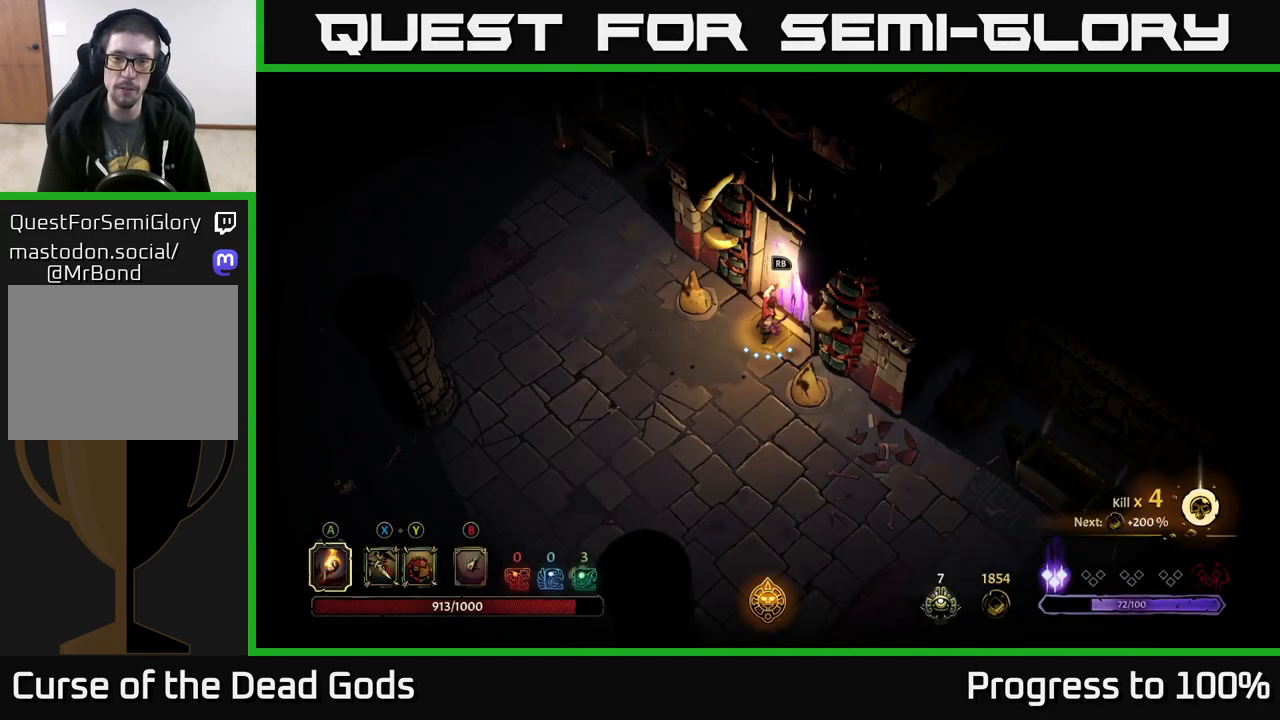
{"buttons": [], "left_stick": "center", "right_stick": "center", "events": [[133, "left_stick", "up-right"], [317, "R1", "down"], [317, "left_stick", "center"], [400, "R1", "up"]]}
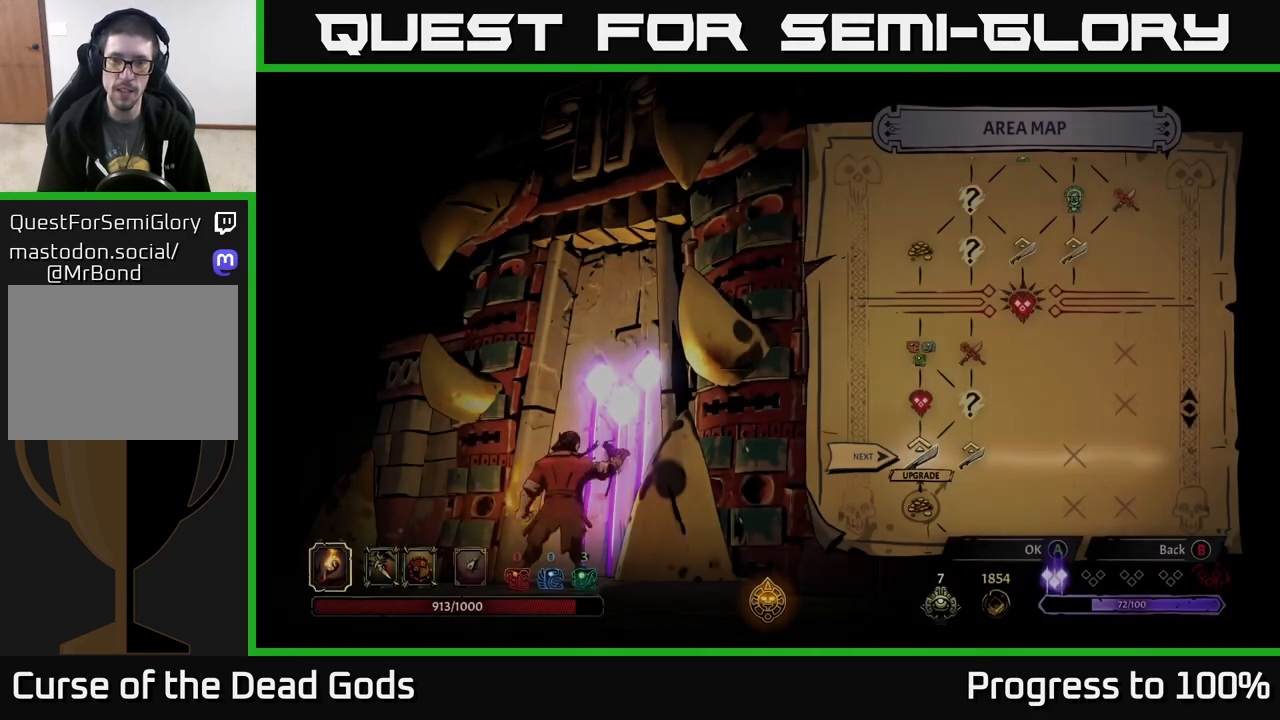
{"buttons": [], "left_stick": "center", "right_stick": "center", "events": []}
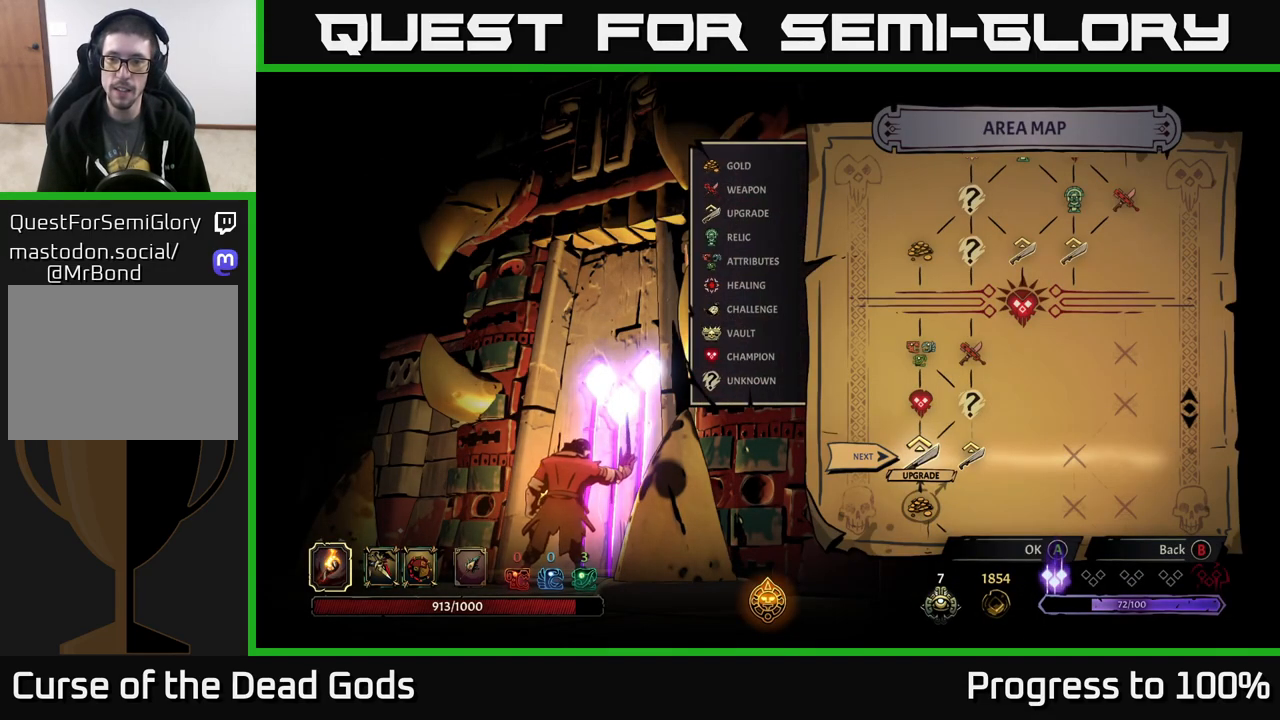
{"buttons": [], "left_stick": "left", "right_stick": "center", "events": [[50, "left_stick", "right"], [250, "left_stick", "center"], [367, "left_stick", "left"]]}
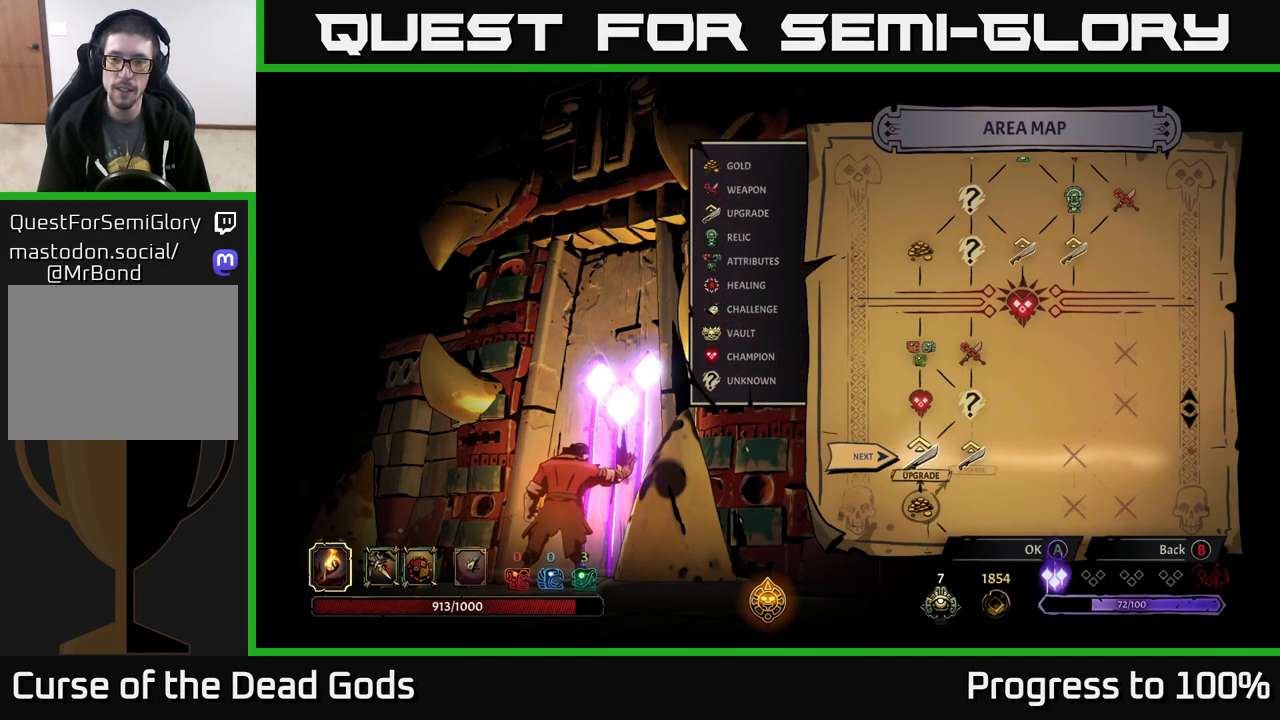
{"buttons": [], "left_stick": "center", "right_stick": "center", "events": [[33, "left_stick", "center"], [117, "left_stick", "right"], [300, "left_stick", "center"]]}
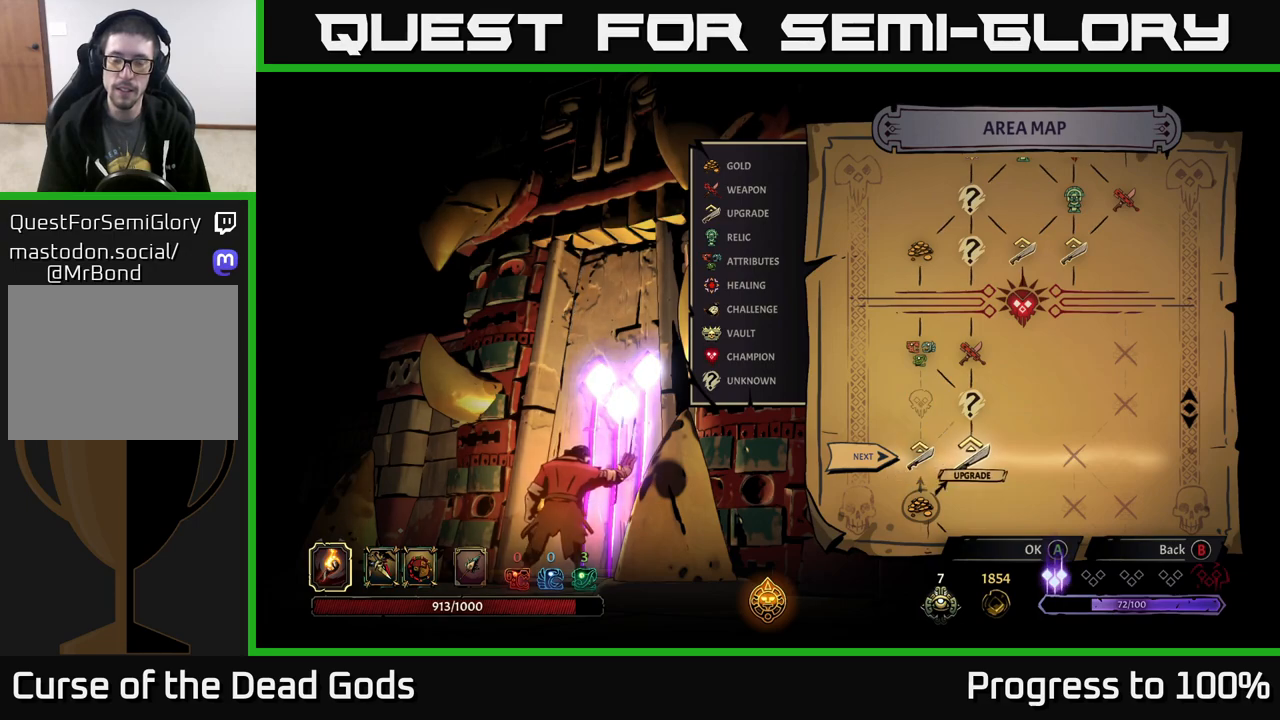
{"buttons": [], "left_stick": "center", "right_stick": "center", "events": []}
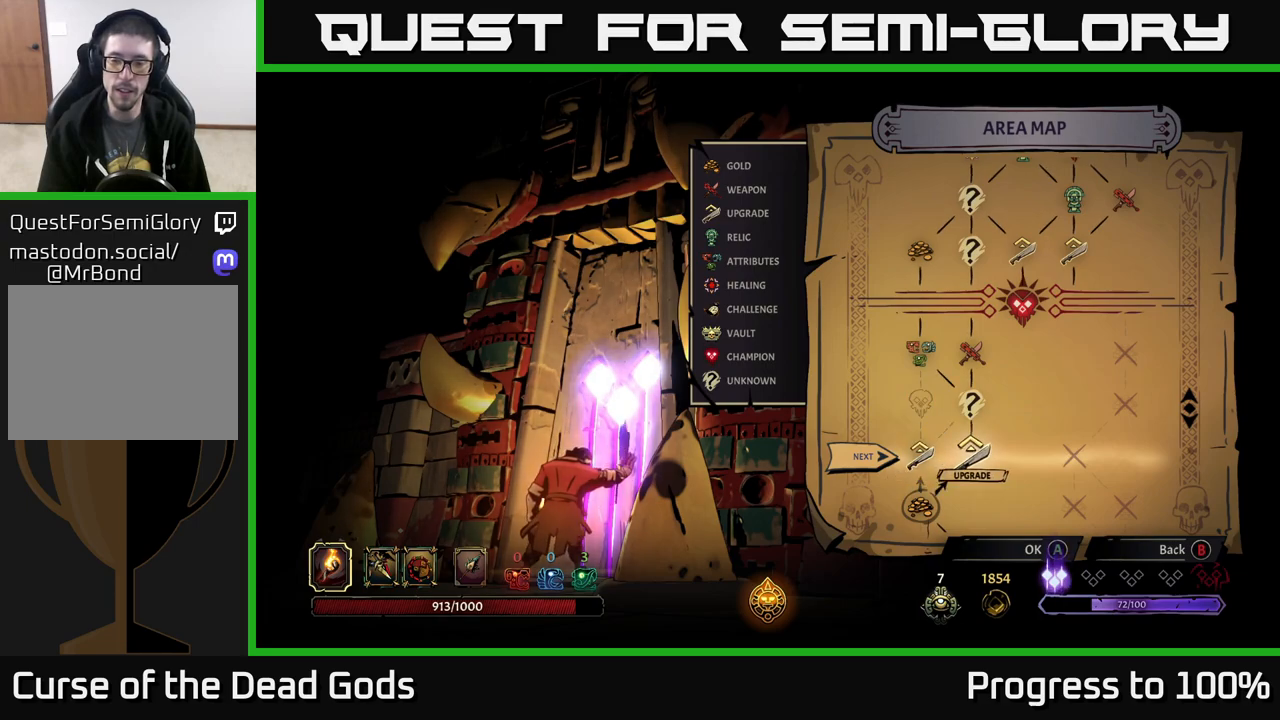
{"buttons": ["A"], "left_stick": "center", "right_stick": "center", "events": [[217, "left_stick", "up-left"], [350, "left_stick", "center"], [450, "A", "down"]]}
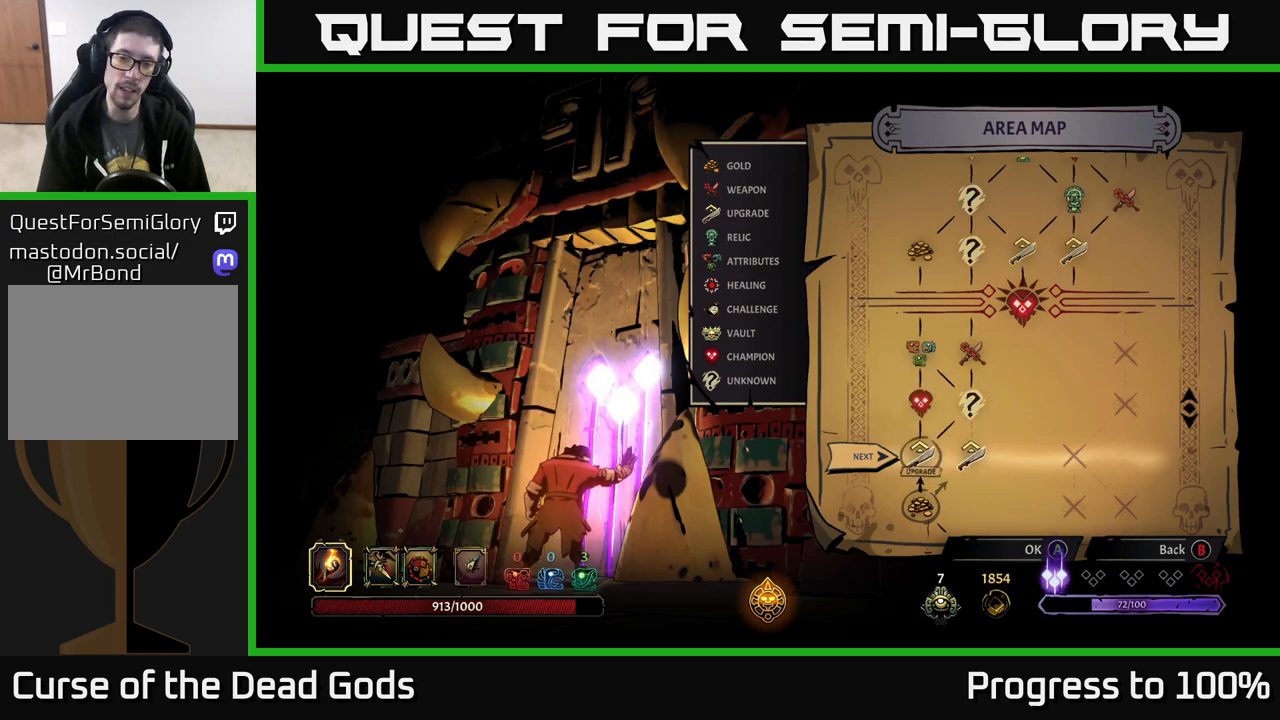
{"buttons": [], "left_stick": "center", "right_stick": "center", "events": [[17, "A", "up"]]}
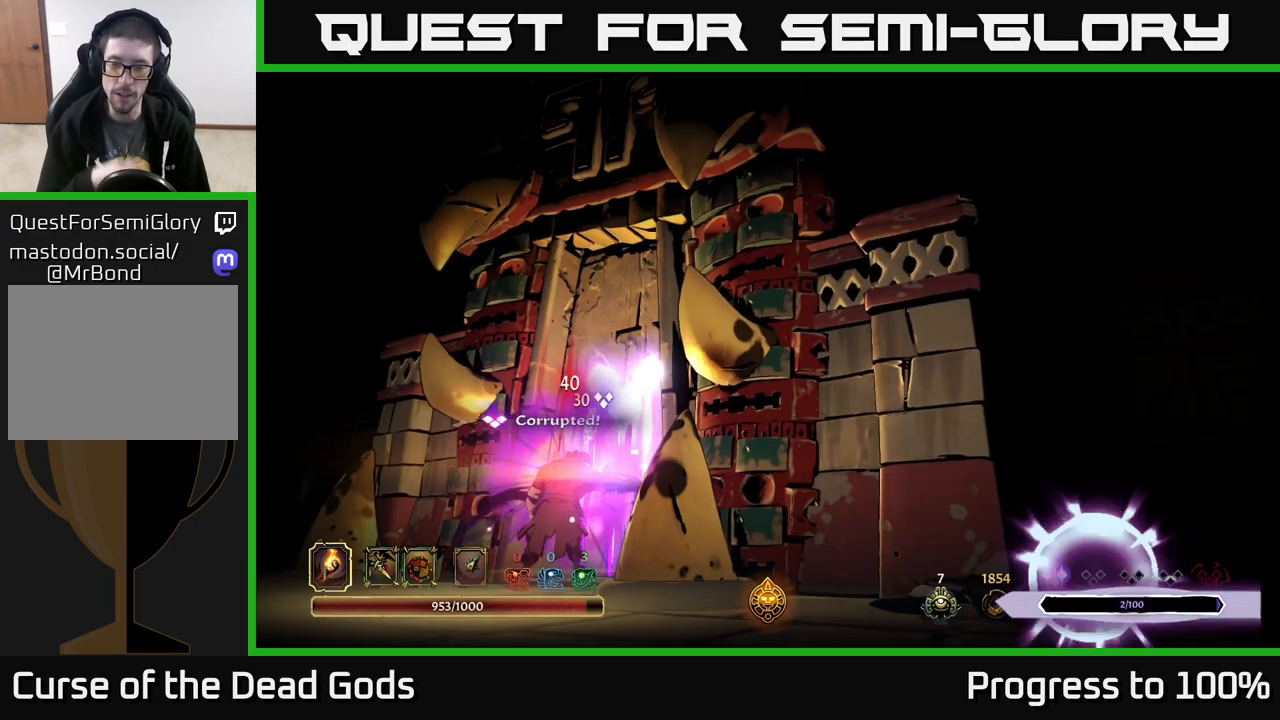
{"buttons": [], "left_stick": "center", "right_stick": "center", "events": []}
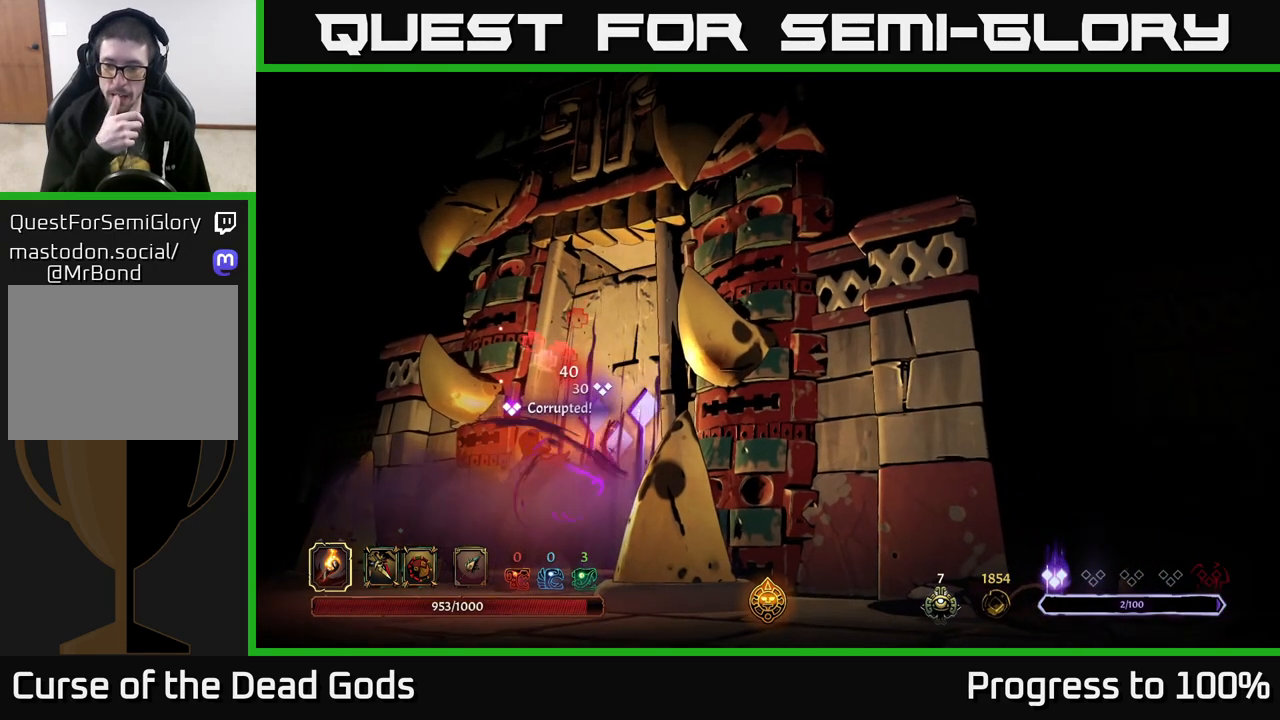
{"buttons": [], "left_stick": "center", "right_stick": "center", "events": []}
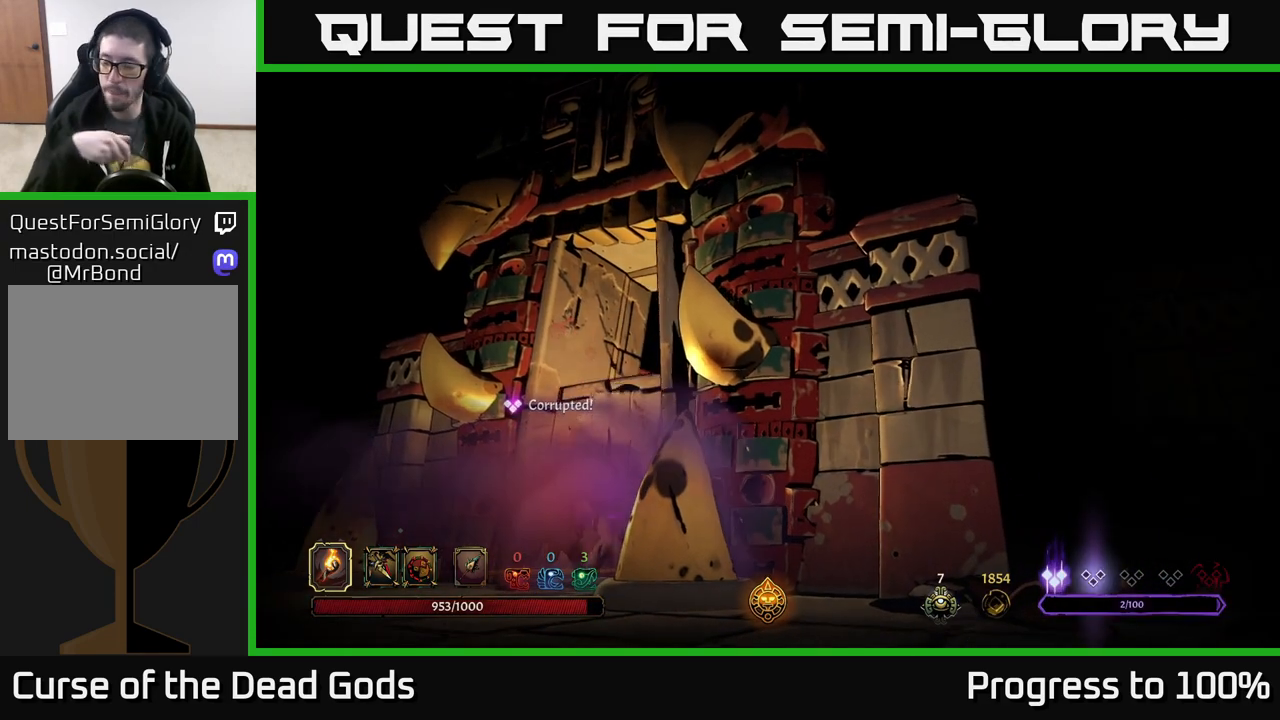
{"buttons": [], "left_stick": "center", "right_stick": "center", "events": []}
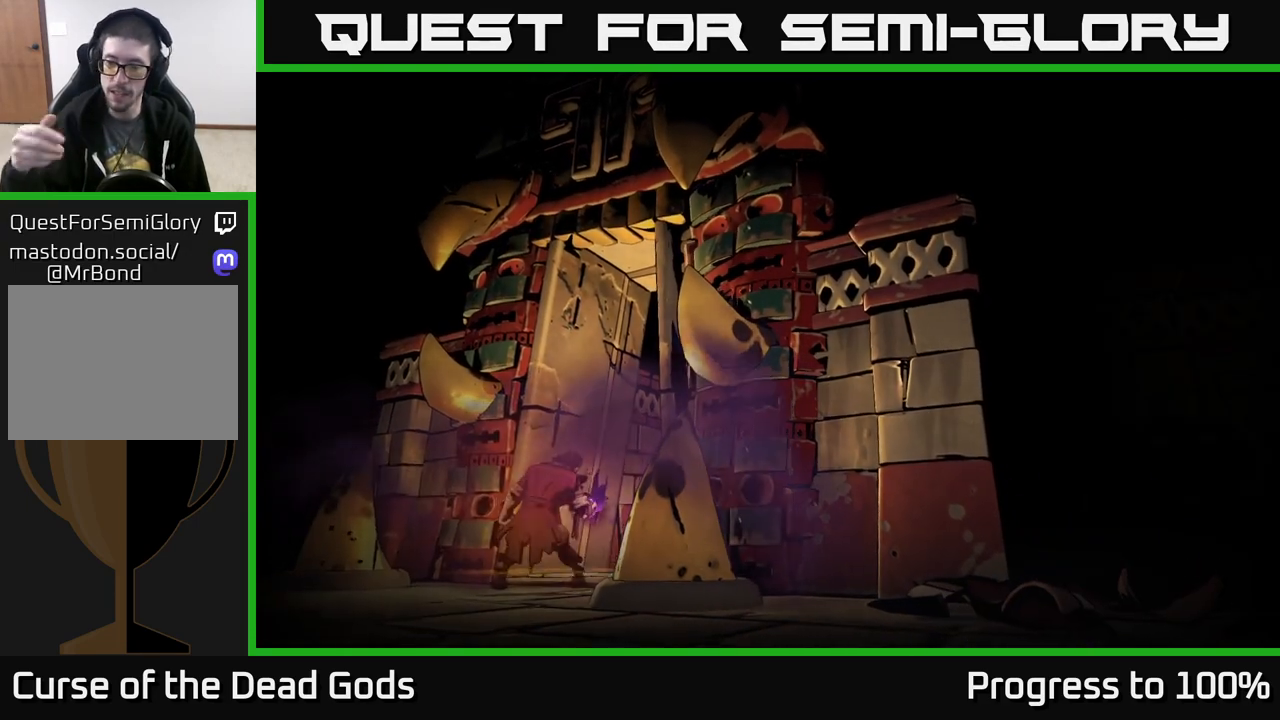
{"buttons": [], "left_stick": "center", "right_stick": "center", "events": []}
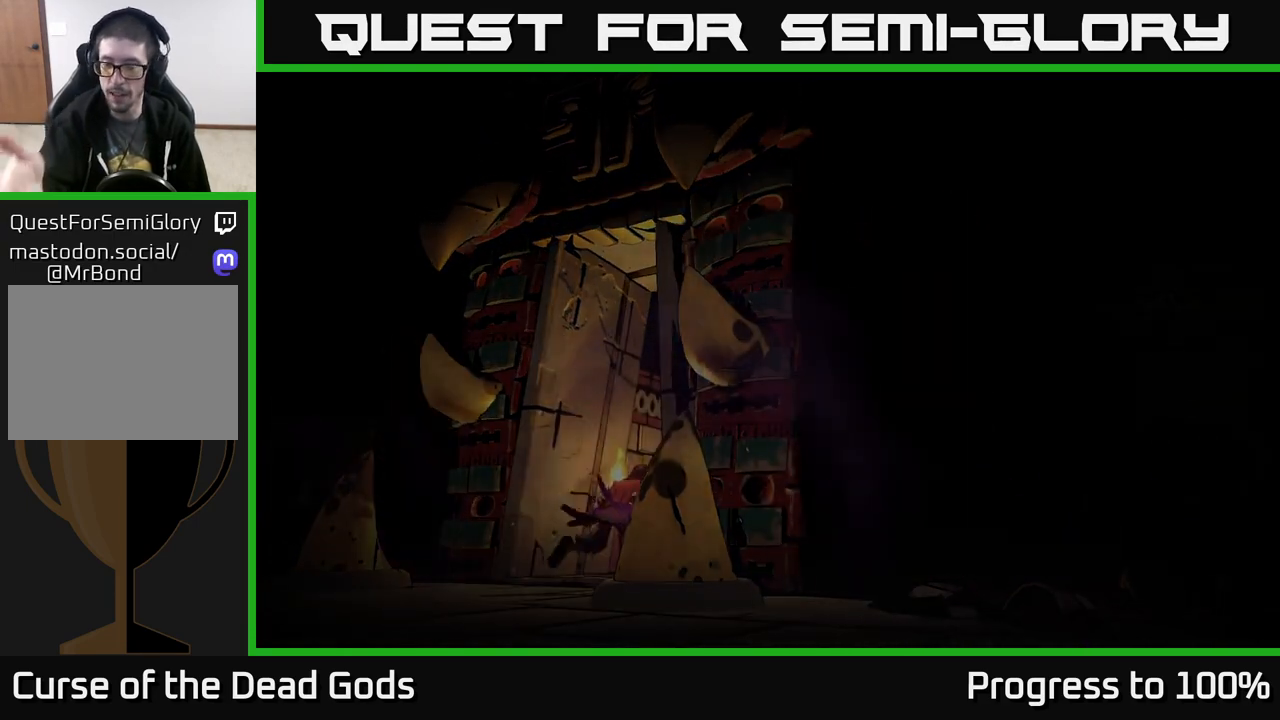
{"buttons": [], "left_stick": "center", "right_stick": "center", "events": []}
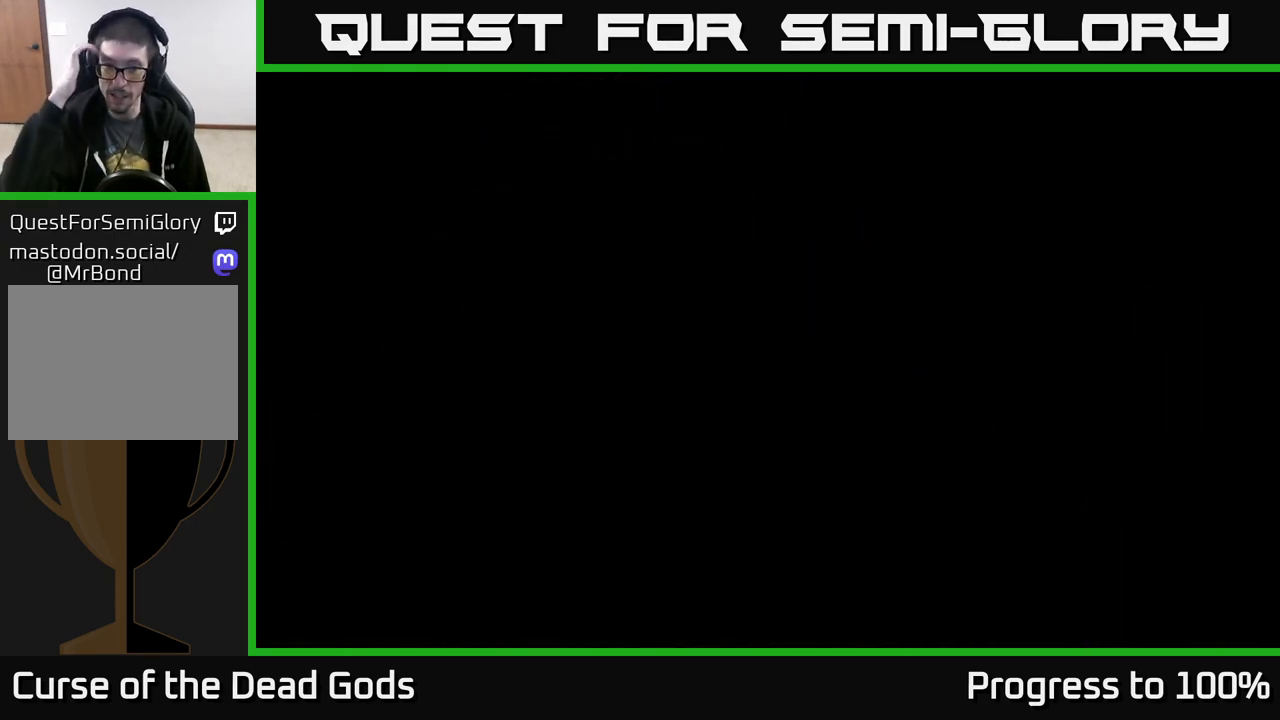
{"buttons": [], "left_stick": "center", "right_stick": "center", "events": []}
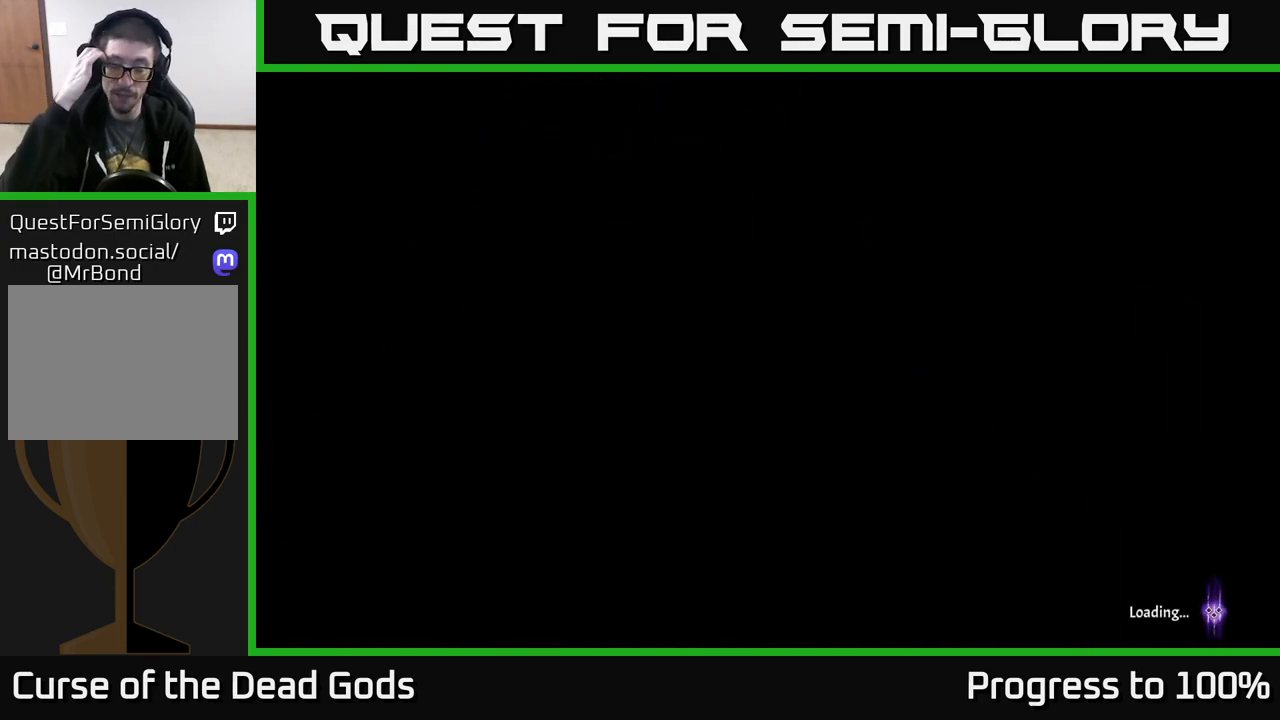
{"buttons": [], "left_stick": "center", "right_stick": "center", "events": []}
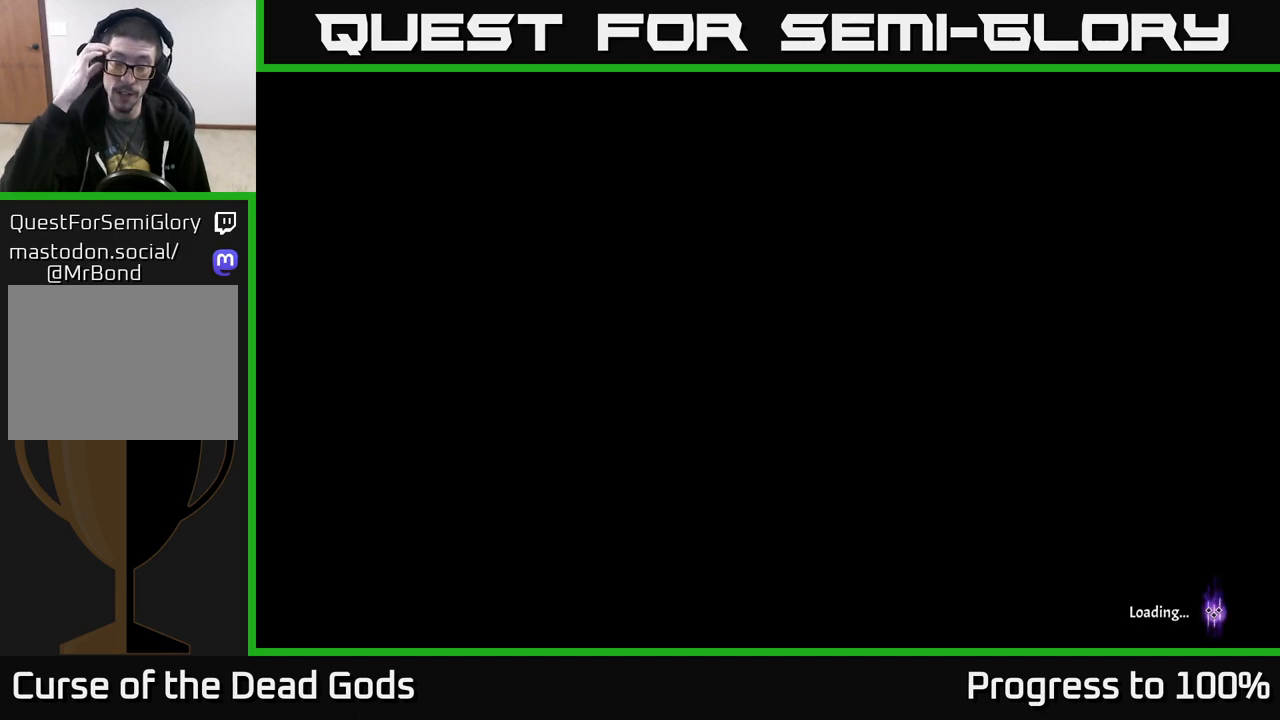
{"buttons": [], "left_stick": "center", "right_stick": "center", "events": []}
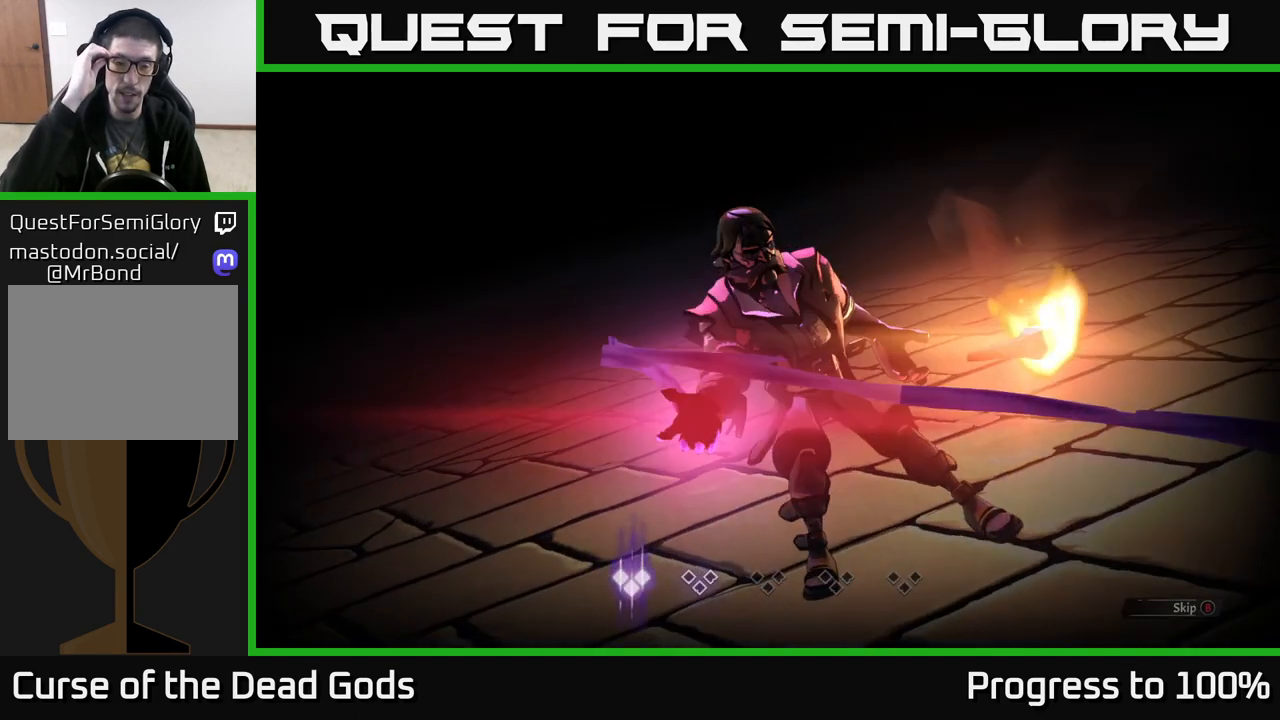
{"buttons": [], "left_stick": "center", "right_stick": "center", "events": []}
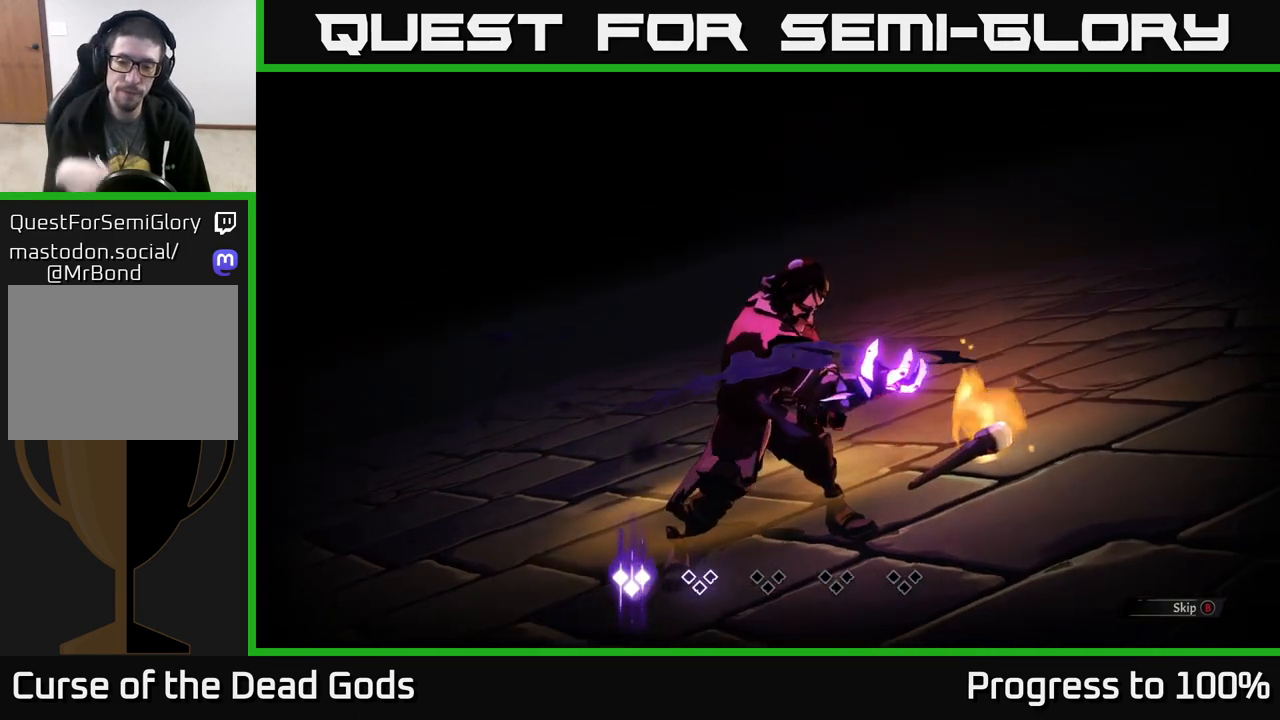
{"buttons": ["B"], "left_stick": "center", "right_stick": "center", "events": [[417, "B", "down"]]}
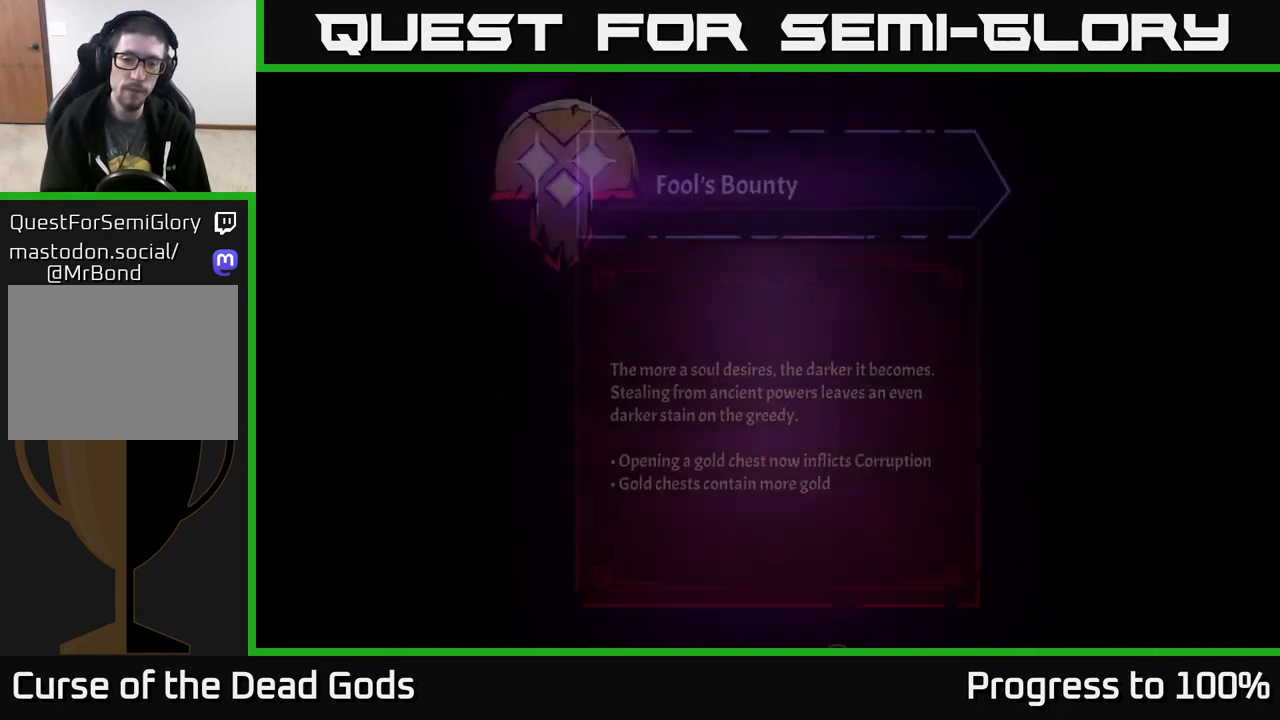
{"buttons": [], "left_stick": "center", "right_stick": "center", "events": [[17, "B", "up"]]}
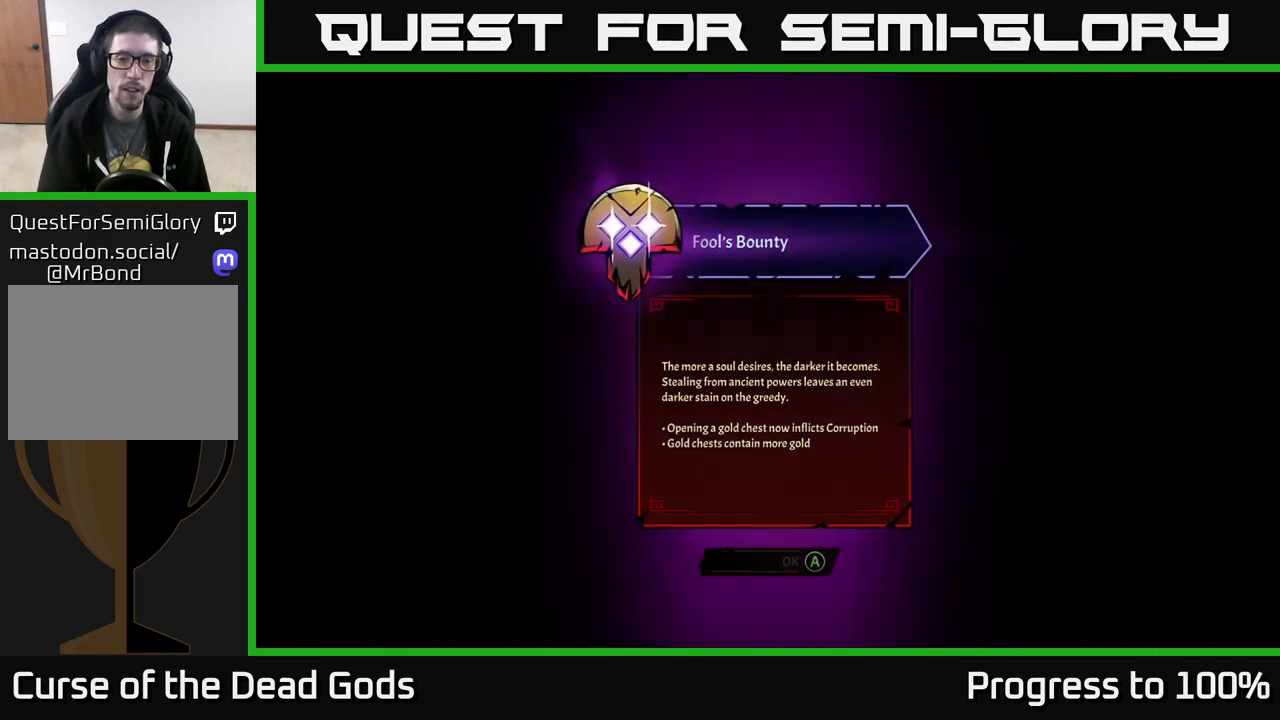
{"buttons": [], "left_stick": "center", "right_stick": "center", "events": []}
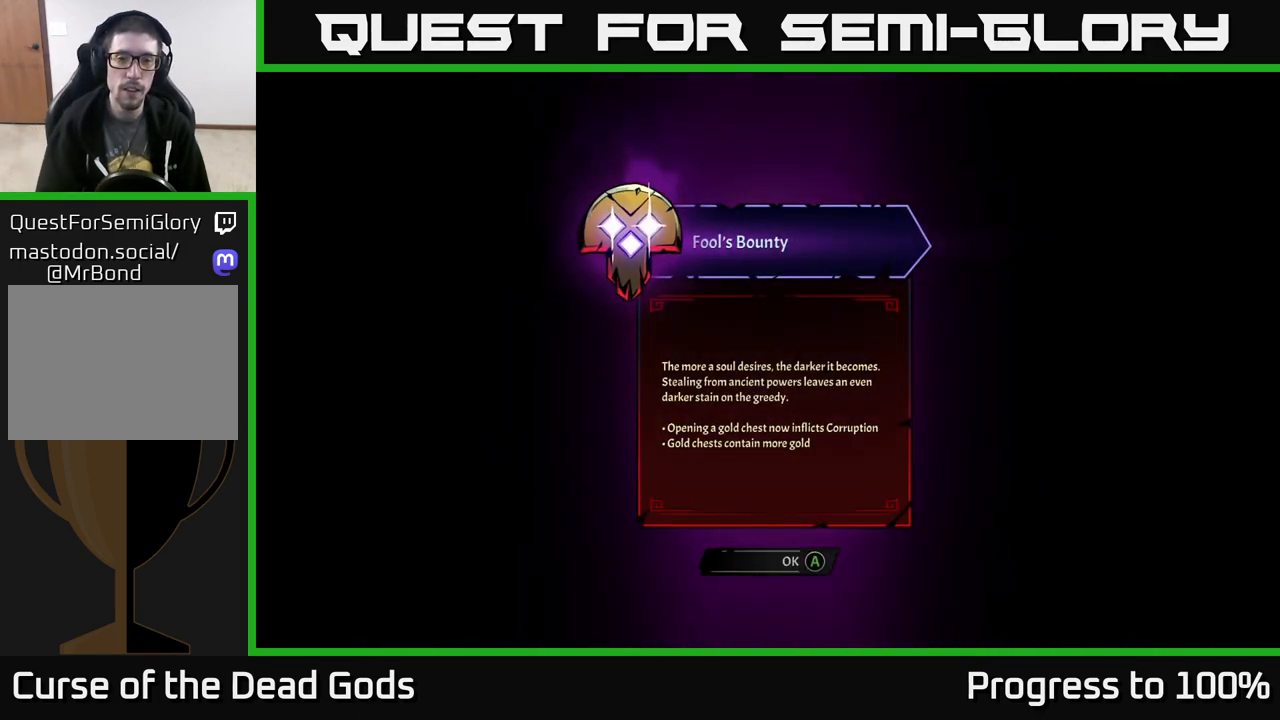
{"buttons": [], "left_stick": "center", "right_stick": "center", "events": []}
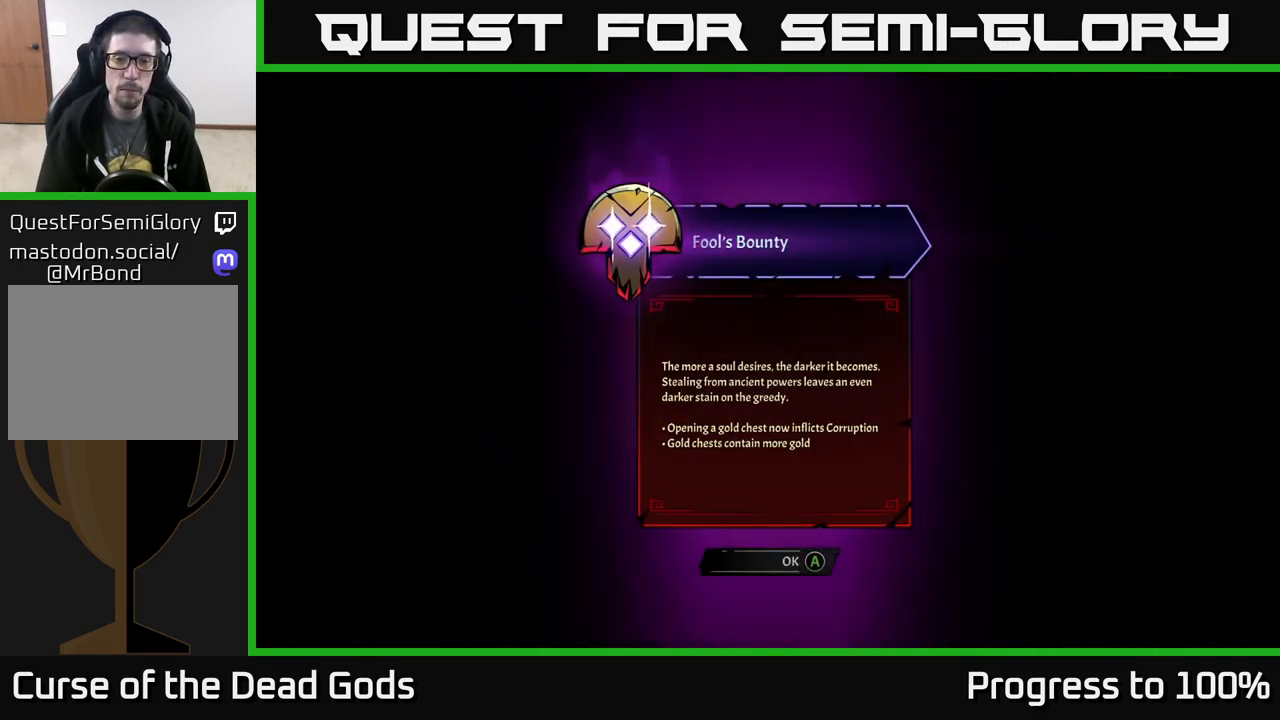
{"buttons": [], "left_stick": "center", "right_stick": "center", "events": []}